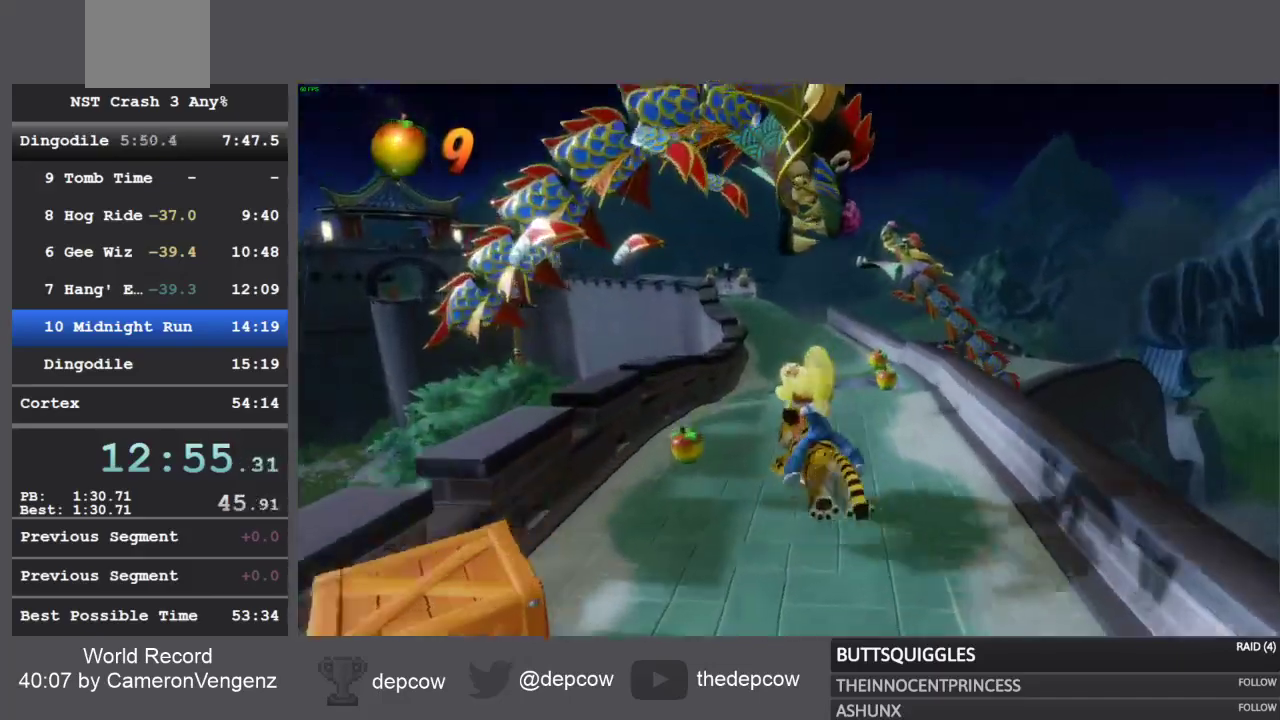
Gameplay with a controller (PlayStation layout); each line is a JSON object with the inputs held at the frame after it. "events" lists button and stick changes between this image and that frame as [ms after this image, input, new state], when the widget could be followed in between.
{"buttons": ["R2"], "left_stick": "left", "right_stick": "center", "events": [[183, "CROSS", "down"], [300, "CROSS", "up"]]}
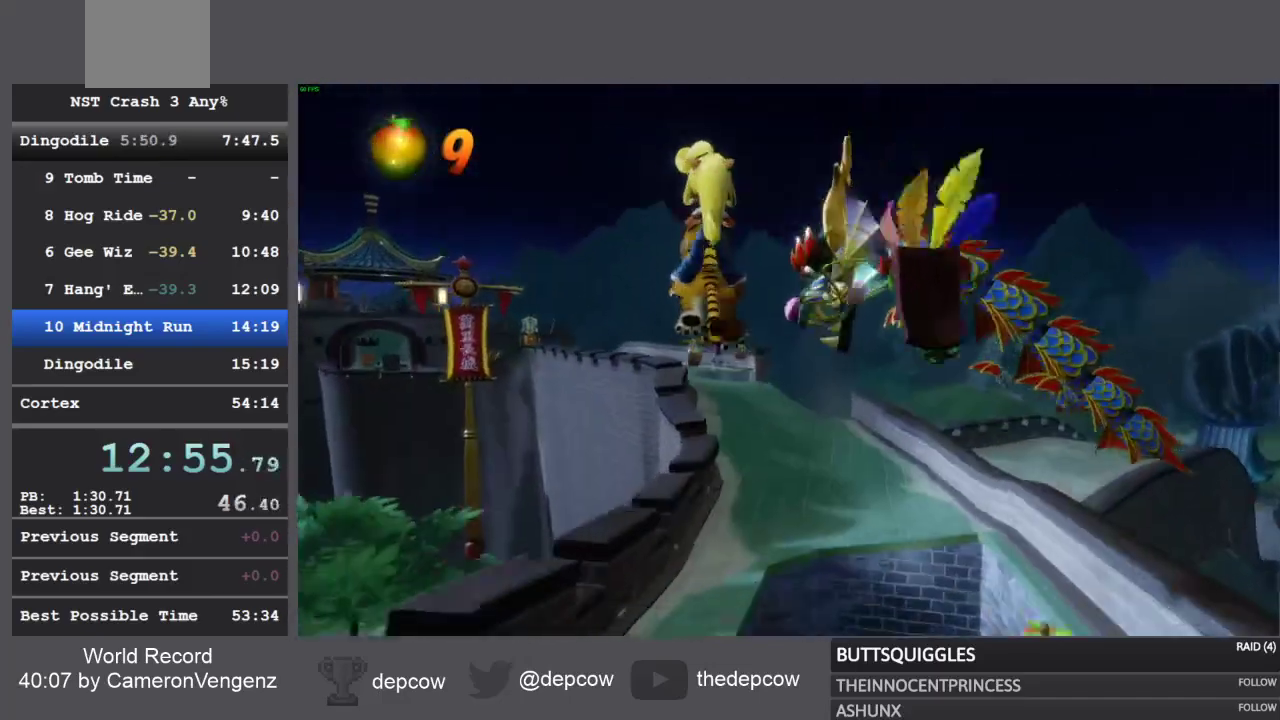
{"buttons": ["R2"], "left_stick": "center", "right_stick": "center", "events": [[150, "left_stick", "up-left"], [267, "left_stick", "center"]]}
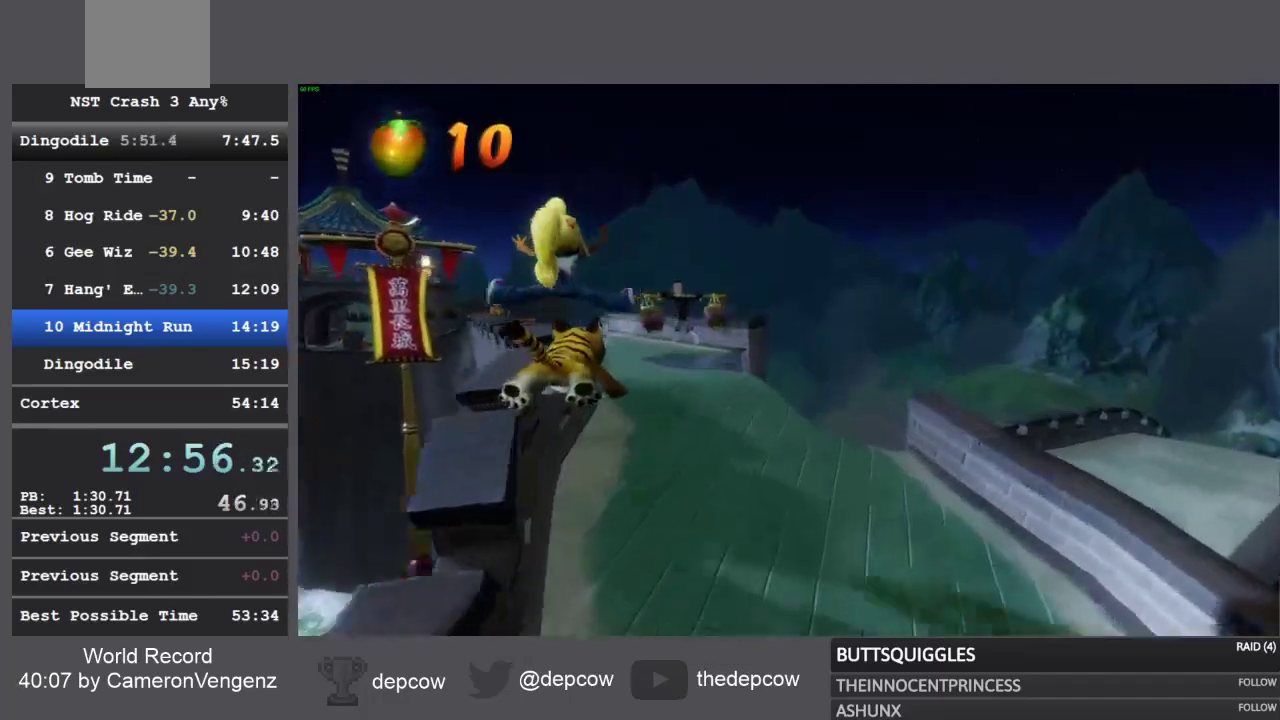
{"buttons": ["R2"], "left_stick": "center", "right_stick": "center", "events": []}
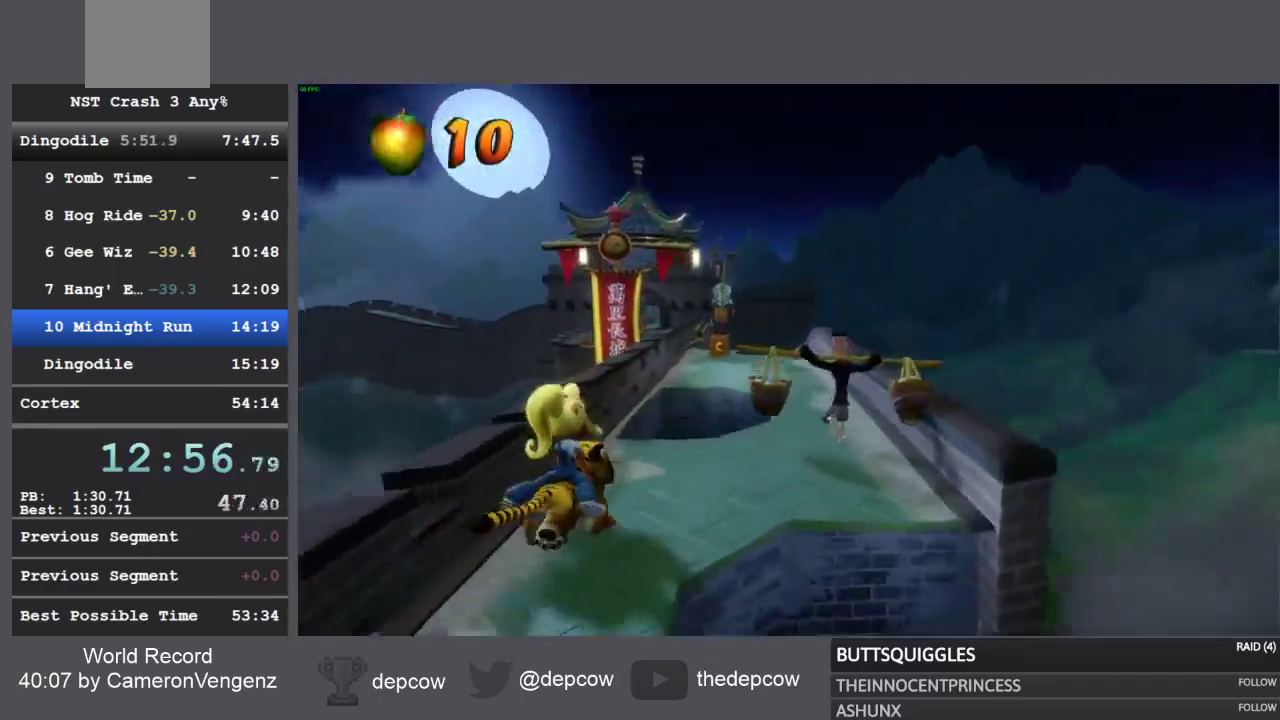
{"buttons": ["R2"], "left_stick": "center", "right_stick": "center", "events": [[67, "CROSS", "down"], [150, "CROSS", "up"]]}
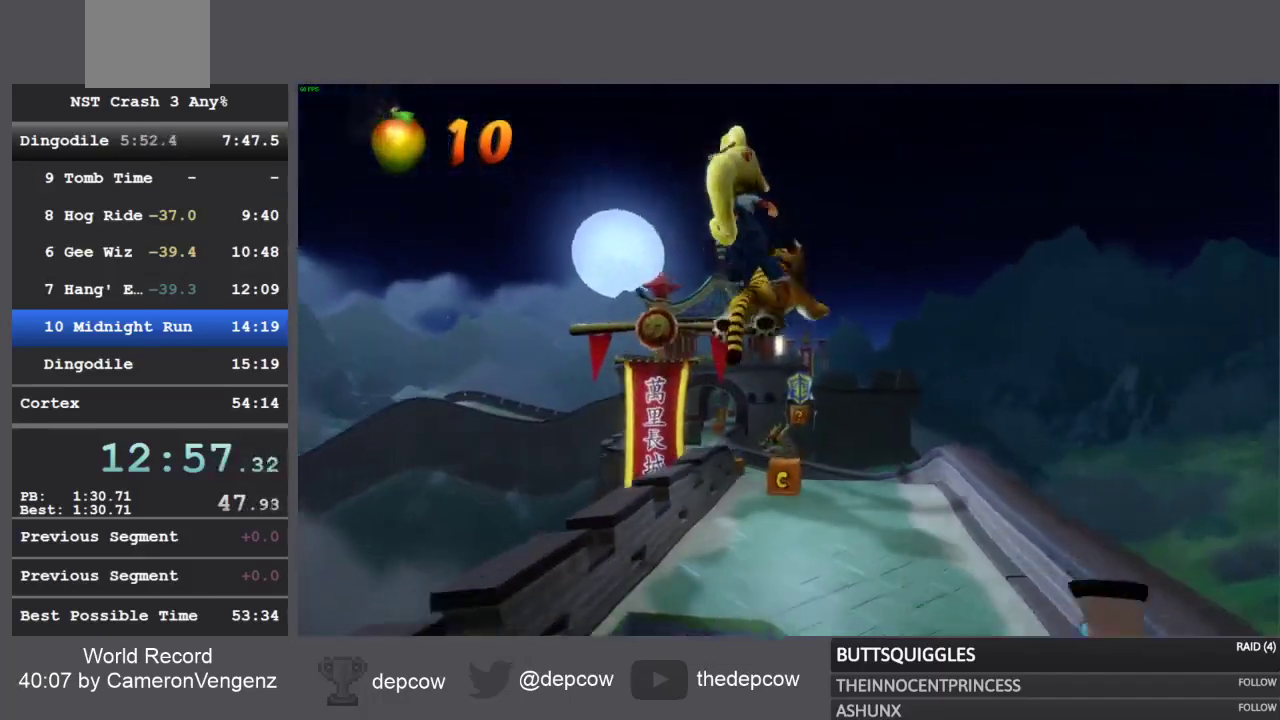
{"buttons": ["R2"], "left_stick": "center", "right_stick": "center", "events": []}
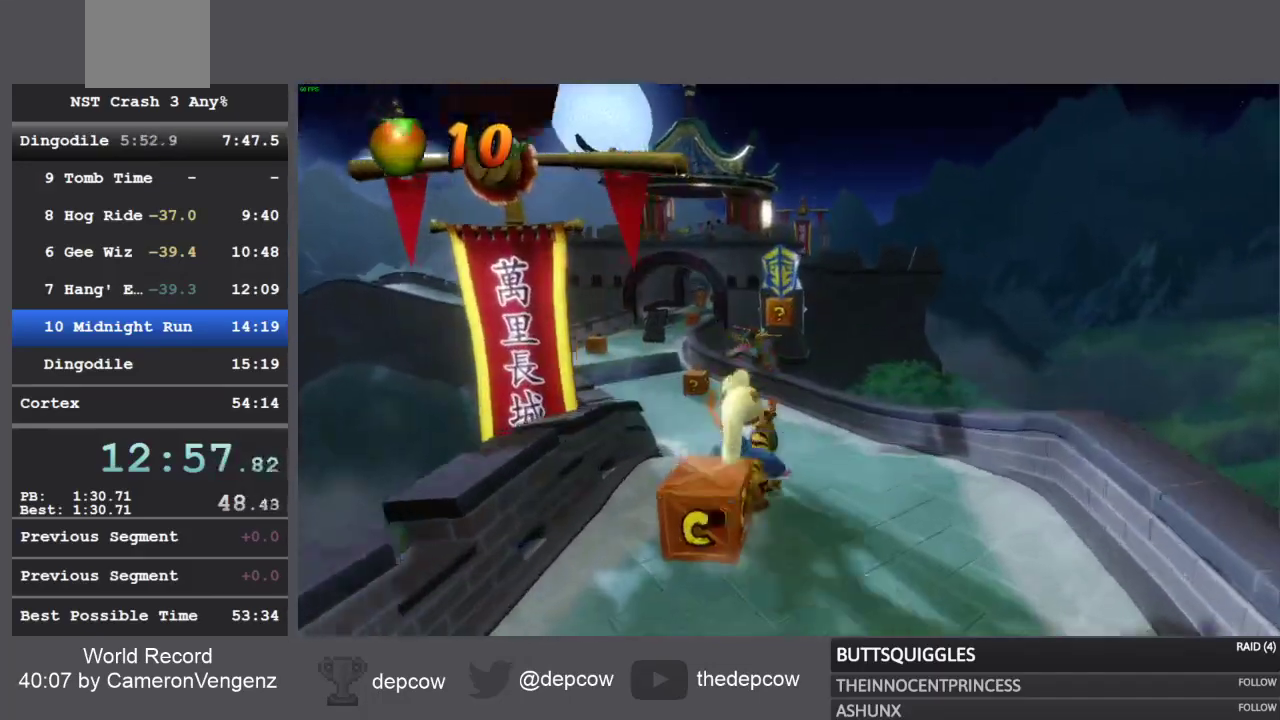
{"buttons": ["R2"], "left_stick": "center", "right_stick": "center", "events": []}
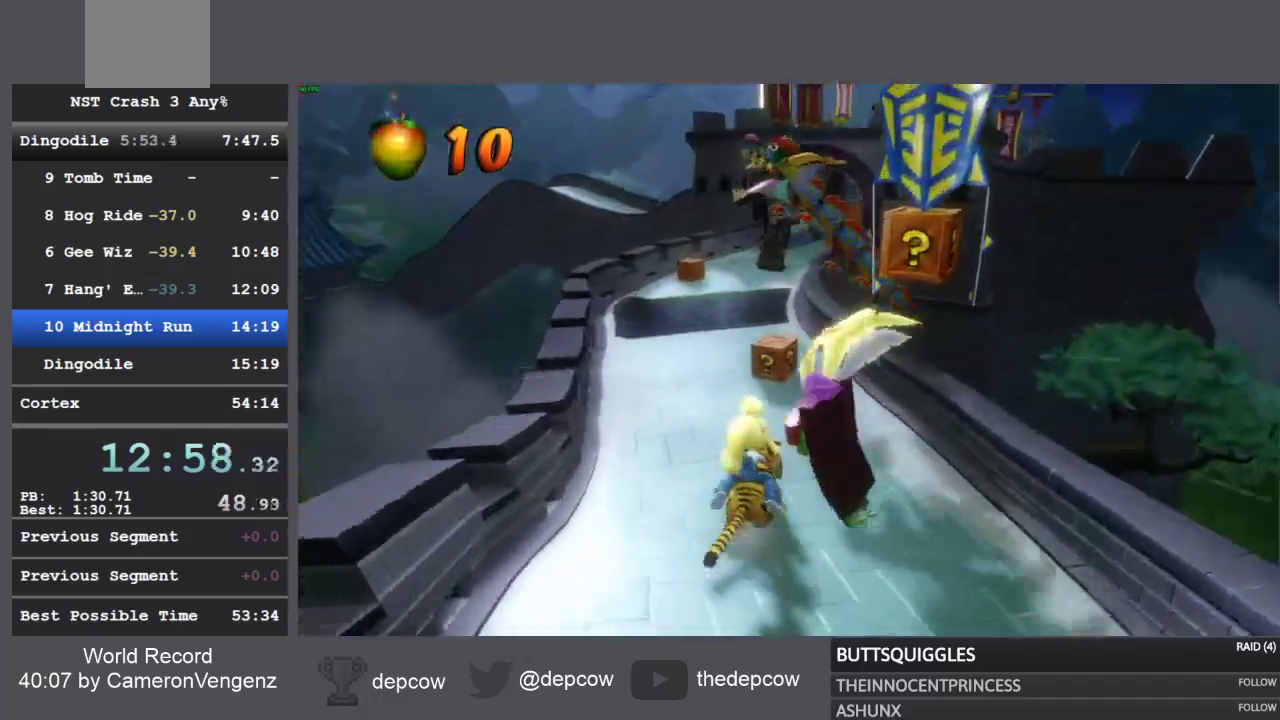
{"buttons": ["CROSS", "R2"], "left_stick": "right", "right_stick": "center", "events": [[367, "left_stick", "right"], [400, "CROSS", "down"]]}